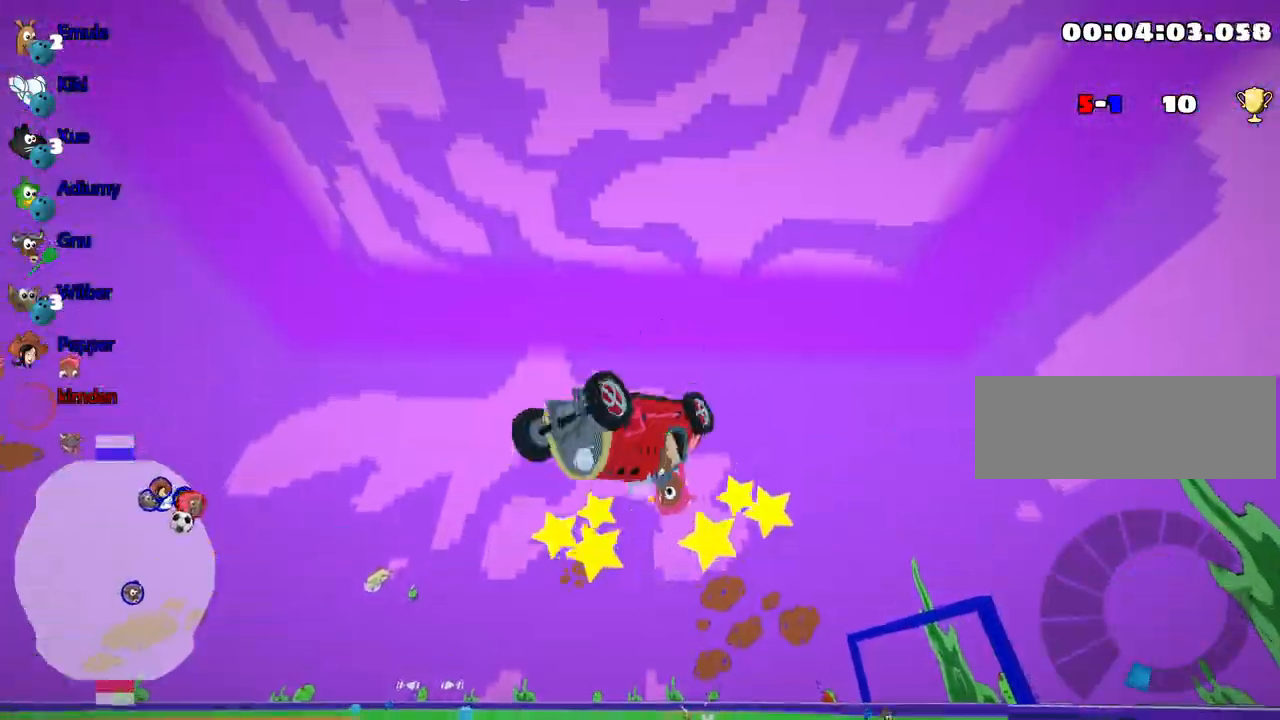
Gameplay with keyboard; each line is a JSON object with the keys held at the frame after it. "events" lists presses ("down") and releases ("up") of "down", "fire", "flag", "left", "look", "nitro", "right", "skid" and "up" between this image and that frame as [ms after this image, input, new state], when the widget could be followed in between. No other keys are recorded. Mouse input is not recorded. Key names are as the overlay labels them; some are game actions (e.g. jump) rather than physical keys.
{"keys": ["up"], "events": []}
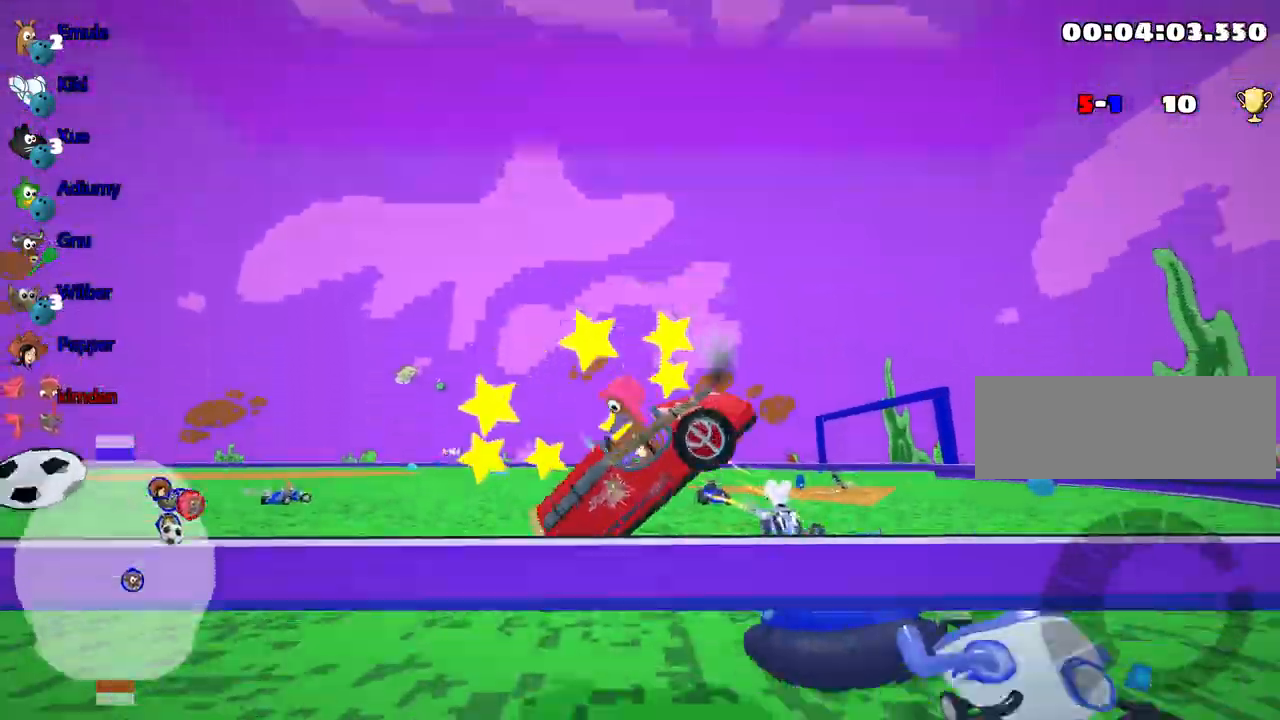
{"keys": ["nitro", "up"], "events": [[33, "nitro", "down"], [133, "left", "down"], [367, "left", "up"]]}
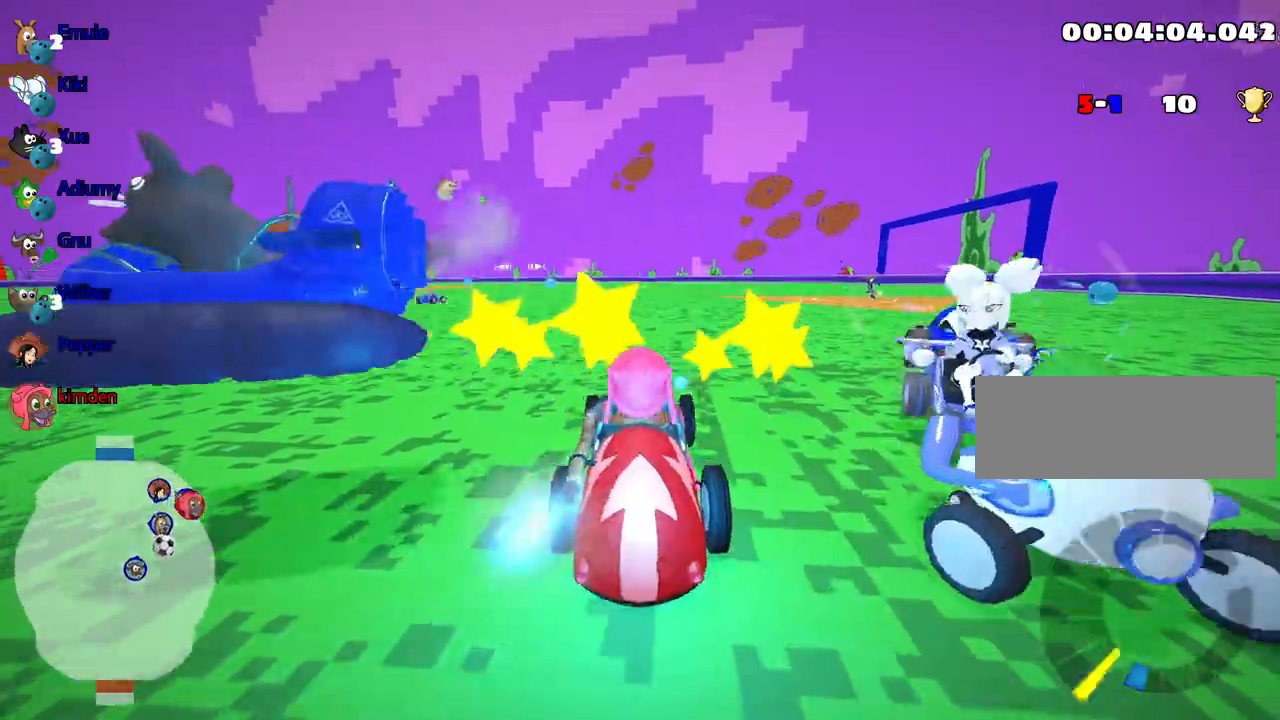
{"keys": ["right", "up"], "events": [[300, "right", "down"], [467, "nitro", "up"]]}
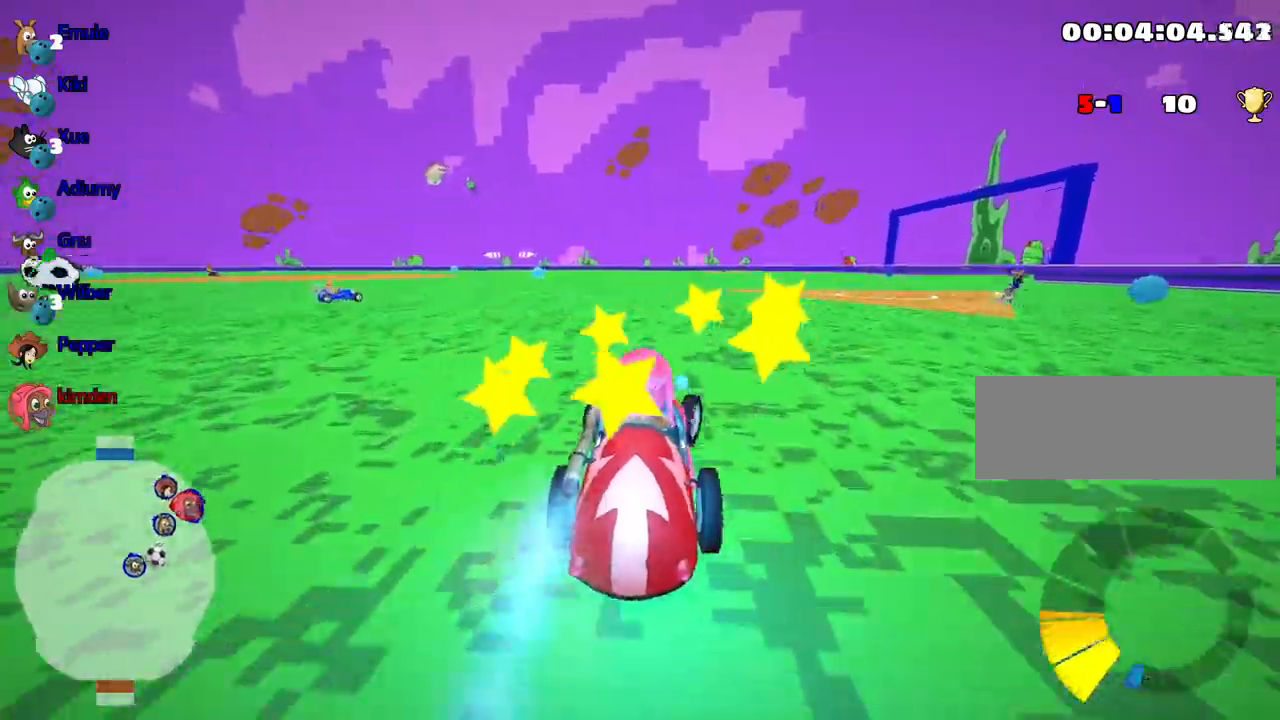
{"keys": ["right", "up"], "events": [[100, "right", "up"], [117, "left", "down"], [317, "left", "up"], [333, "right", "down"]]}
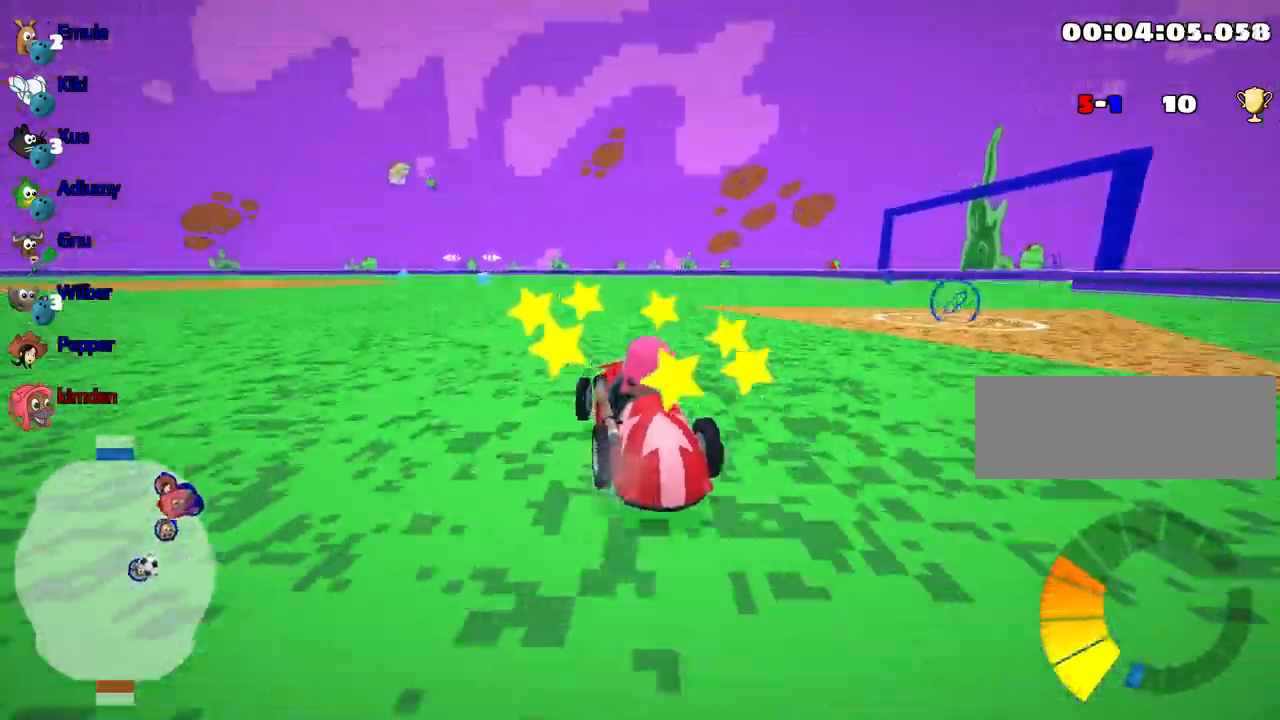
{"keys": ["right", "up"], "events": []}
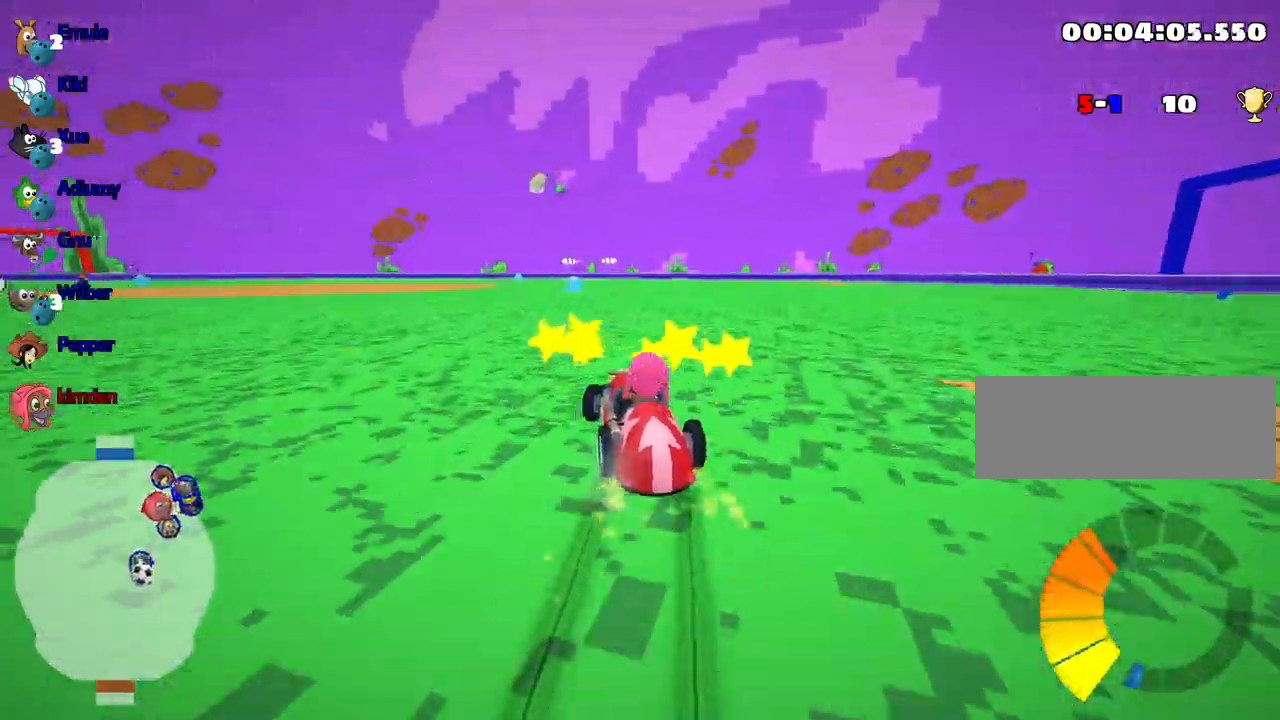
{"keys": ["right", "up"], "events": [[250, "nitro", "down"], [450, "nitro", "up"]]}
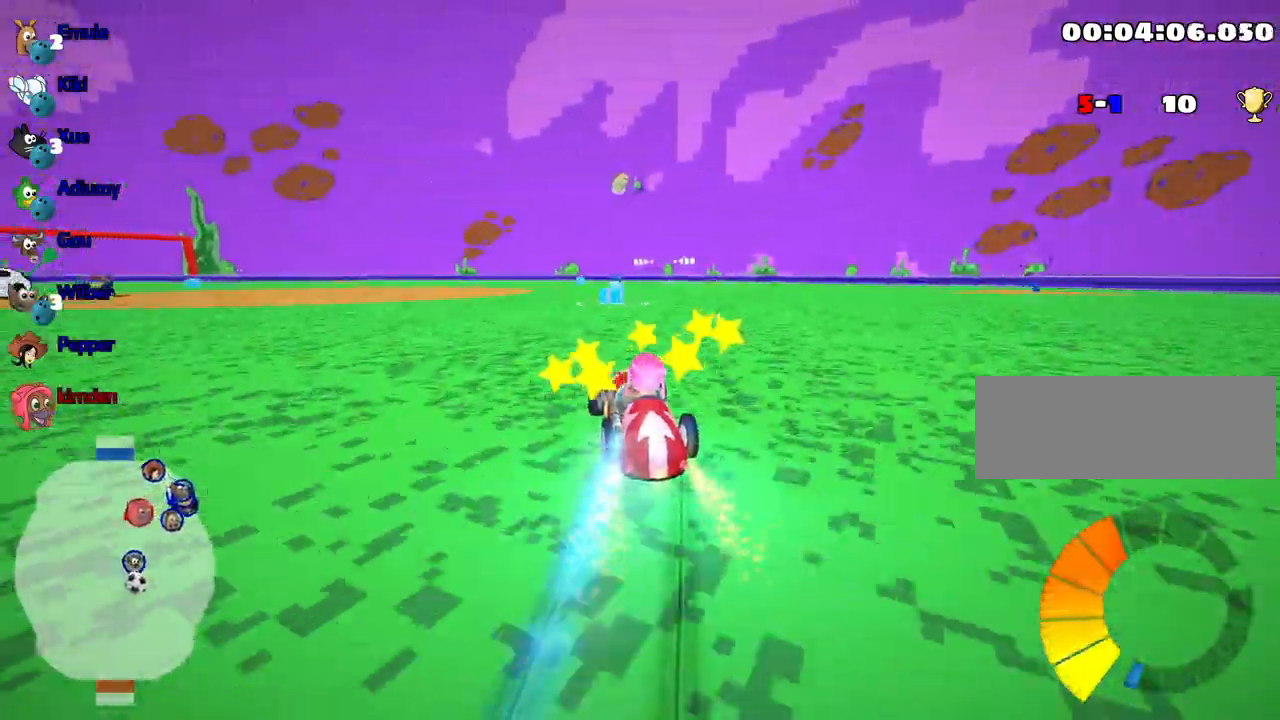
{"keys": ["left", "up"], "events": [[283, "right", "up"], [317, "left", "down"]]}
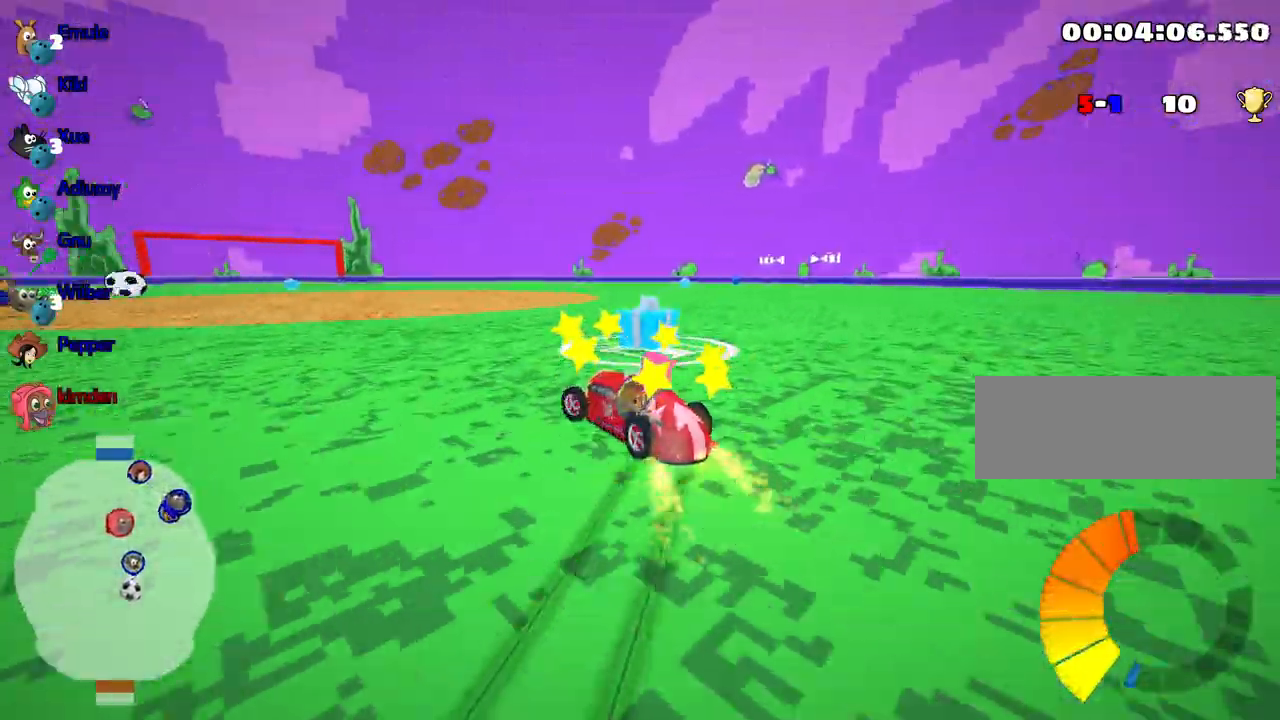
{"keys": ["right", "up"], "events": [[383, "left", "up"], [400, "right", "down"]]}
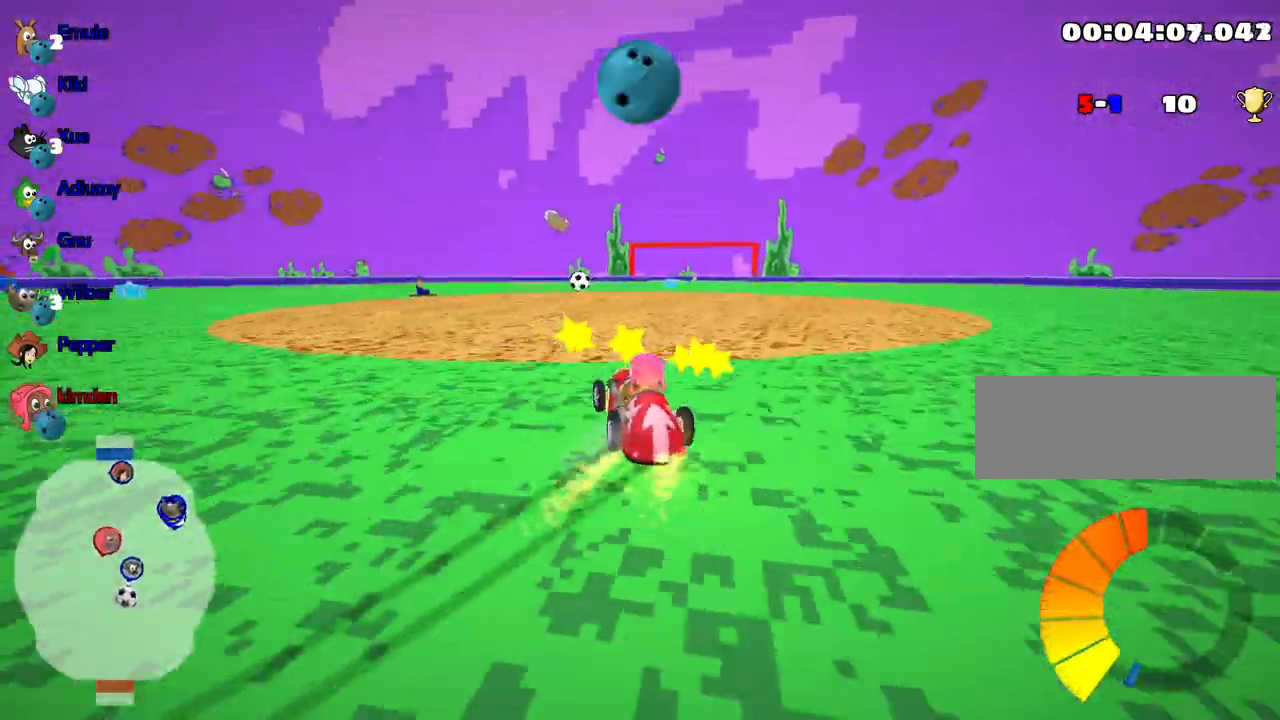
{"keys": ["nitro", "up"], "events": [[400, "nitro", "down"], [450, "right", "up"]]}
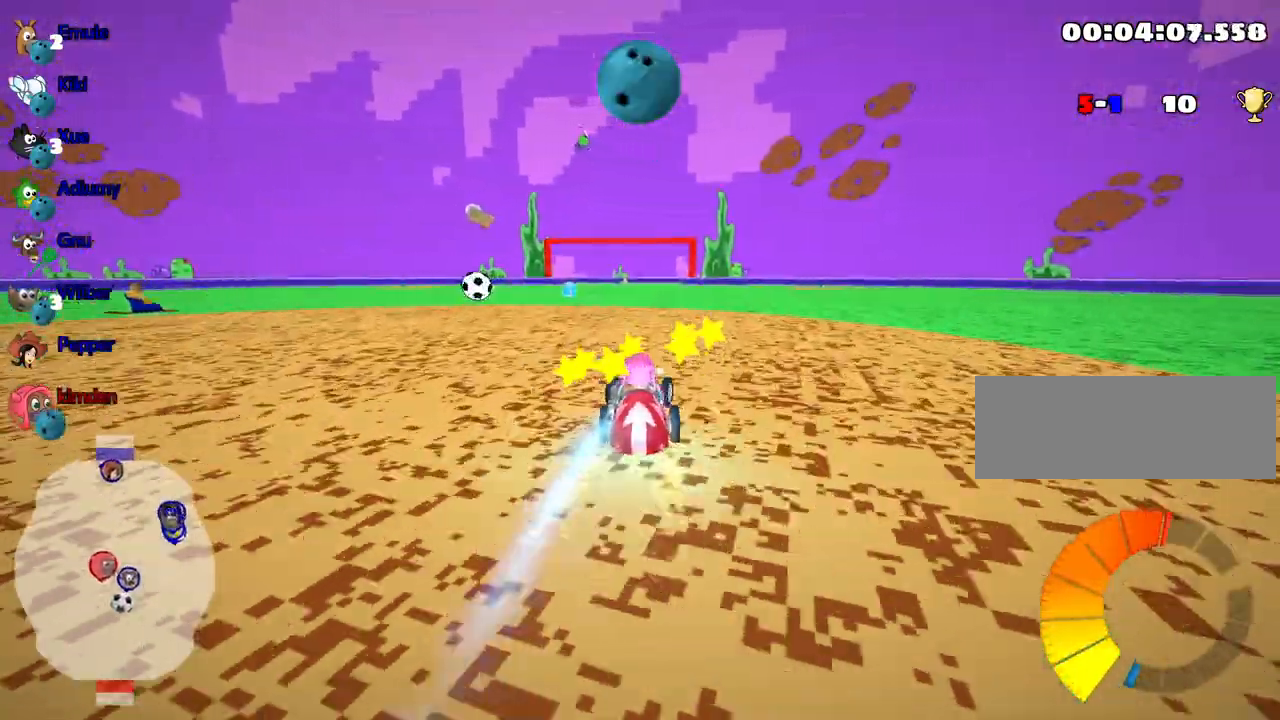
{"keys": ["left", "up"], "events": [[17, "nitro", "up"], [417, "left", "down"]]}
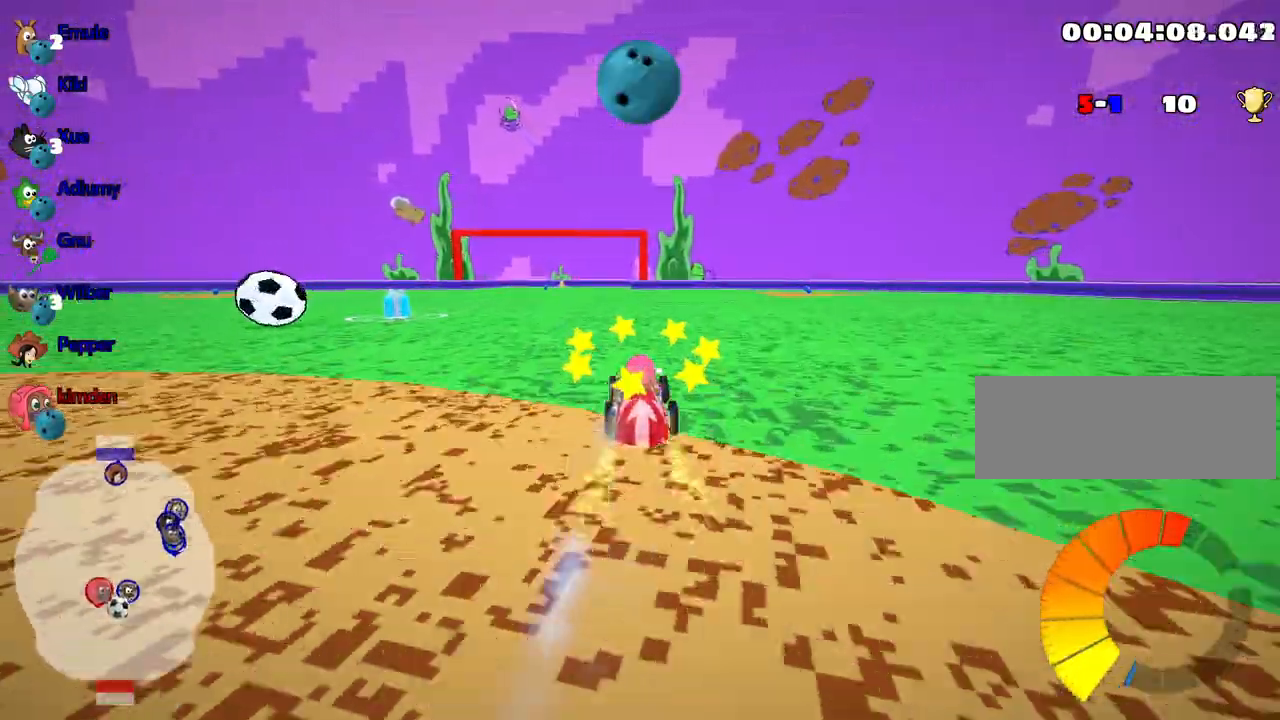
{"keys": ["left", "up"], "events": []}
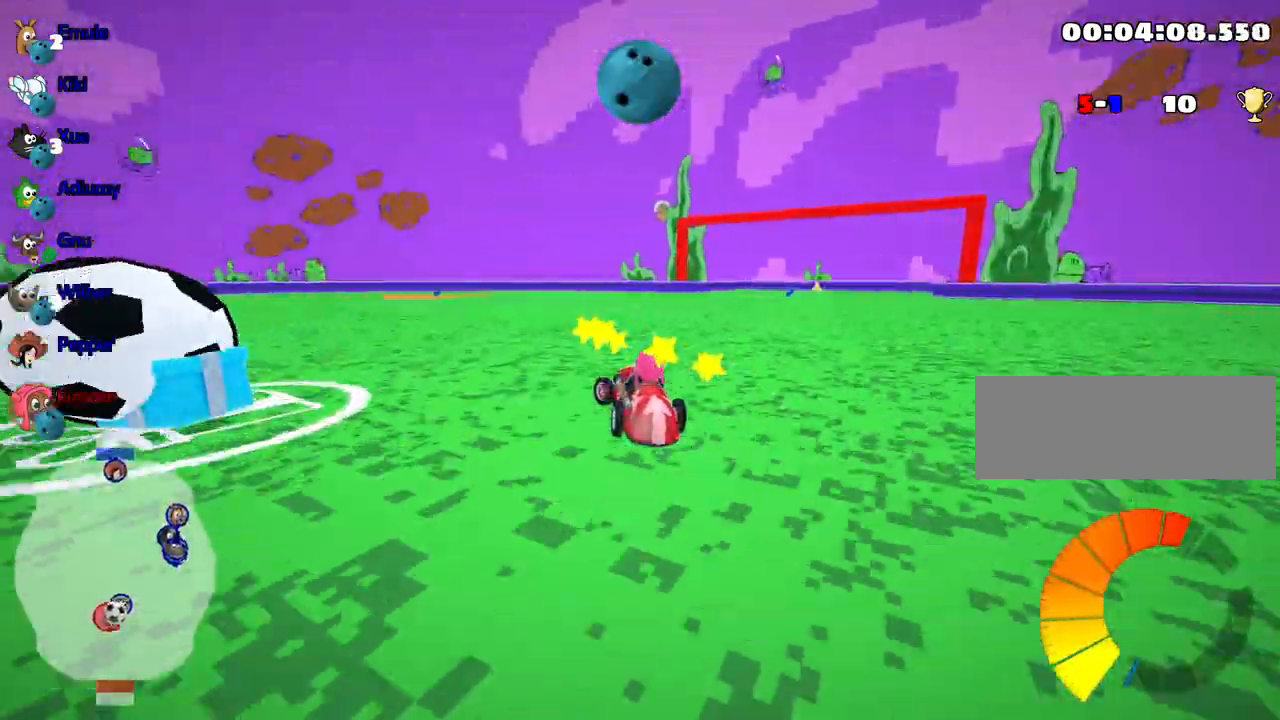
{"keys": ["up"], "events": [[100, "left", "up"], [267, "fire", "down"], [500, "fire", "up"]]}
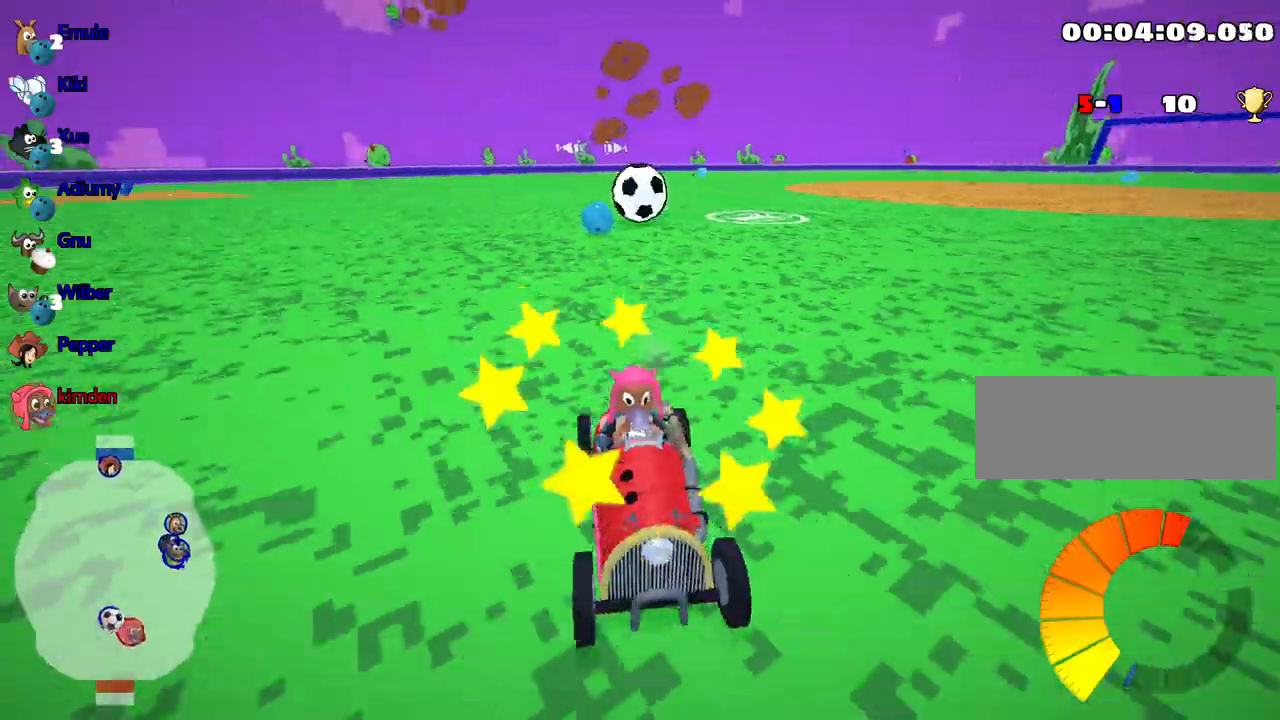
{"keys": ["right", "up"], "events": [[350, "right", "down"]]}
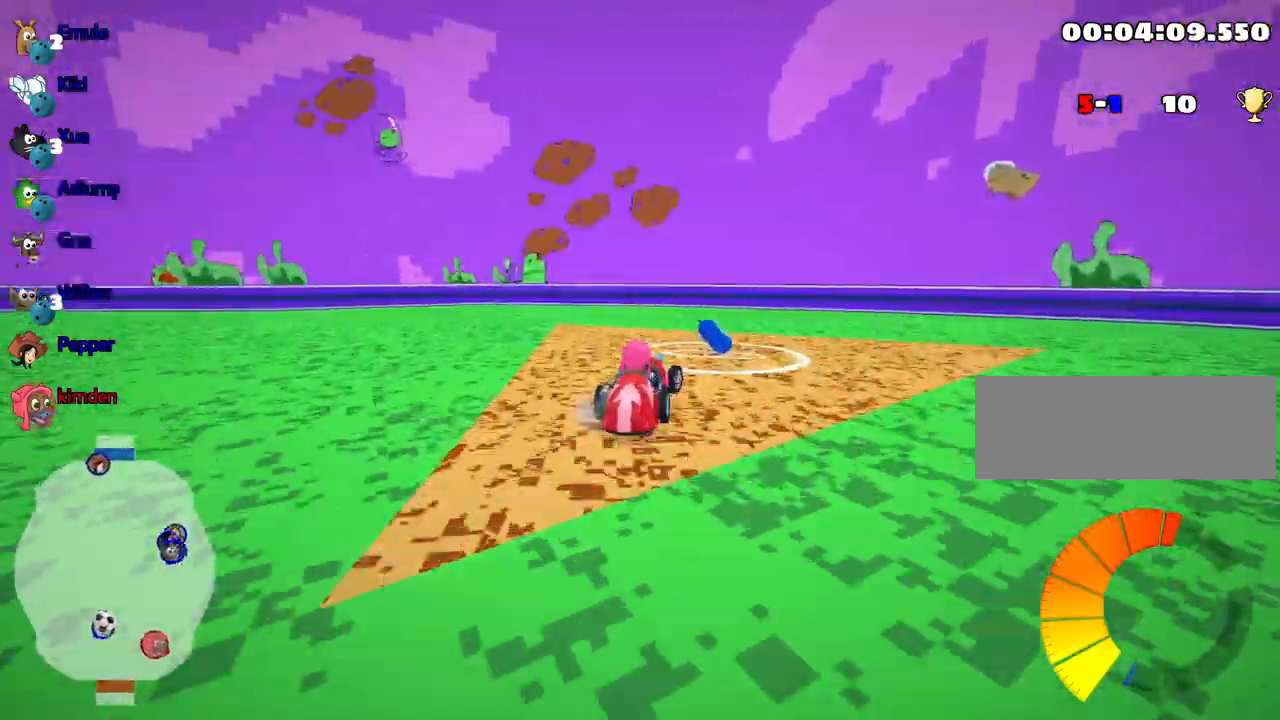
{"keys": ["right"], "events": [[317, "up", "up"]]}
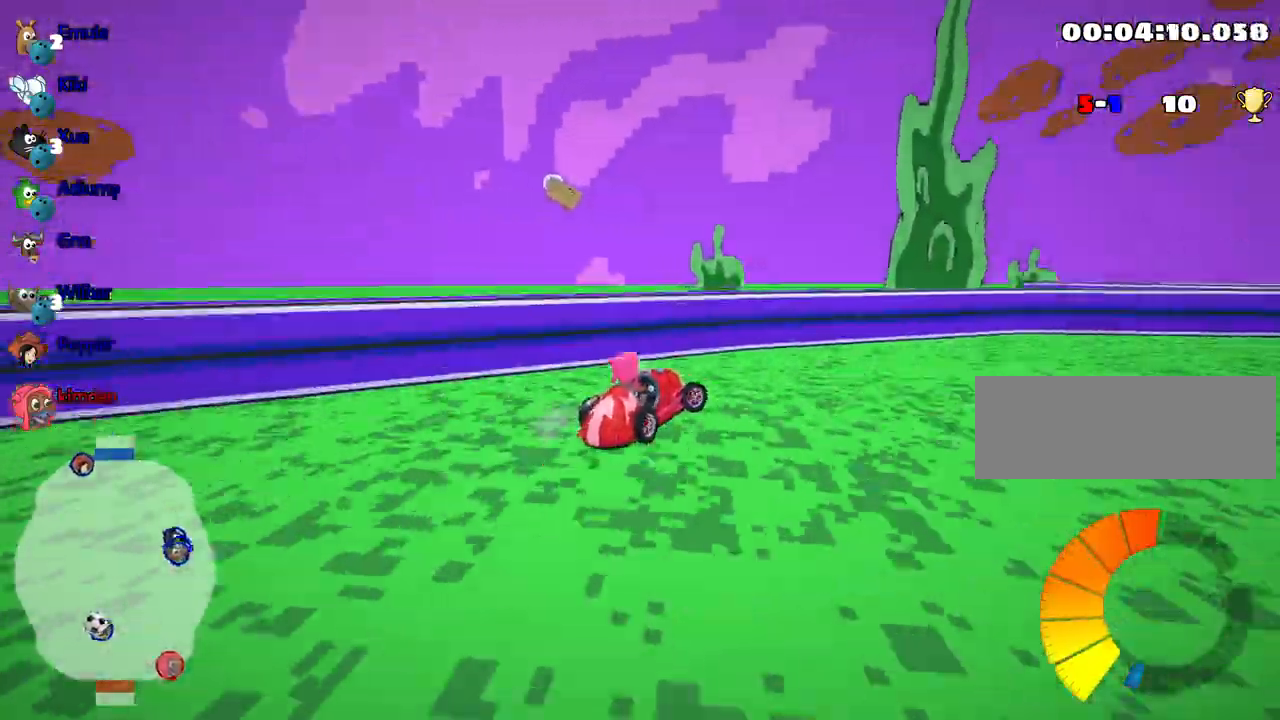
{"keys": ["right", "up"], "events": [[233, "up", "down"]]}
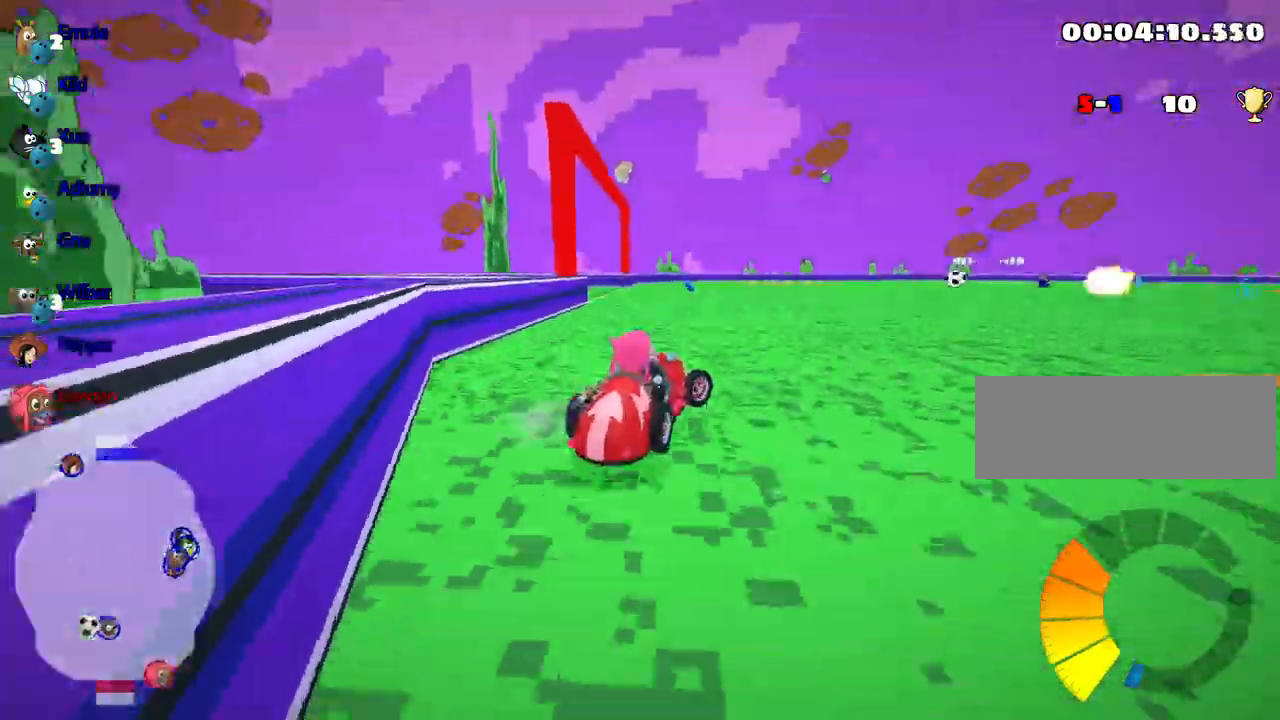
{"keys": ["left", "up"], "events": [[150, "right", "up"], [183, "left", "down"], [283, "nitro", "down"], [467, "nitro", "up"]]}
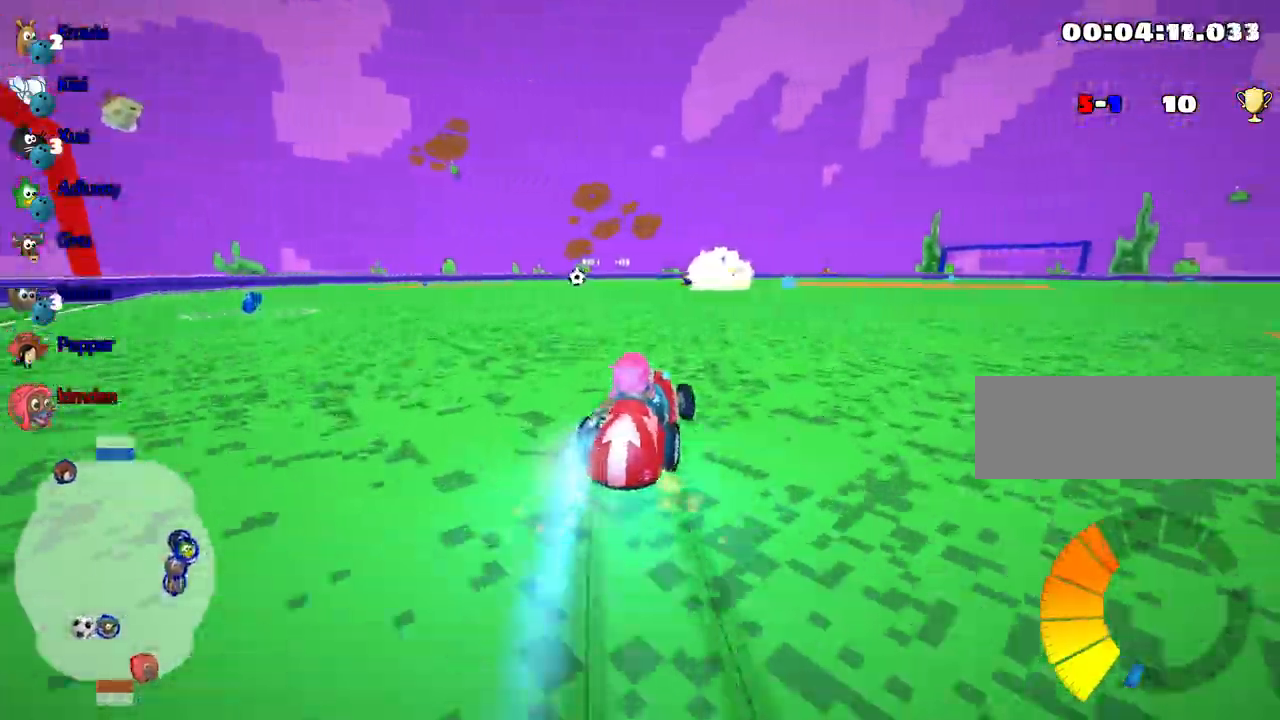
{"keys": ["right", "up"], "events": [[367, "left", "up"], [450, "right", "down"]]}
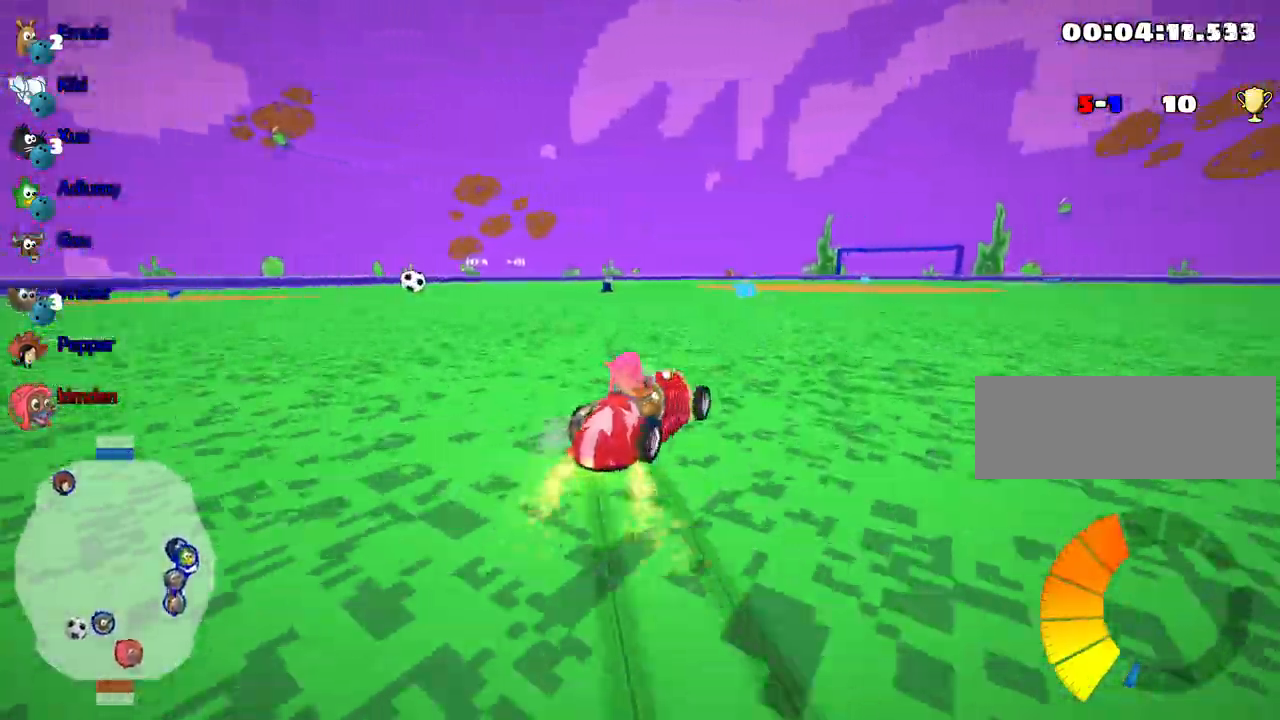
{"keys": ["left", "up"], "events": [[150, "right", "up"], [250, "left", "down"]]}
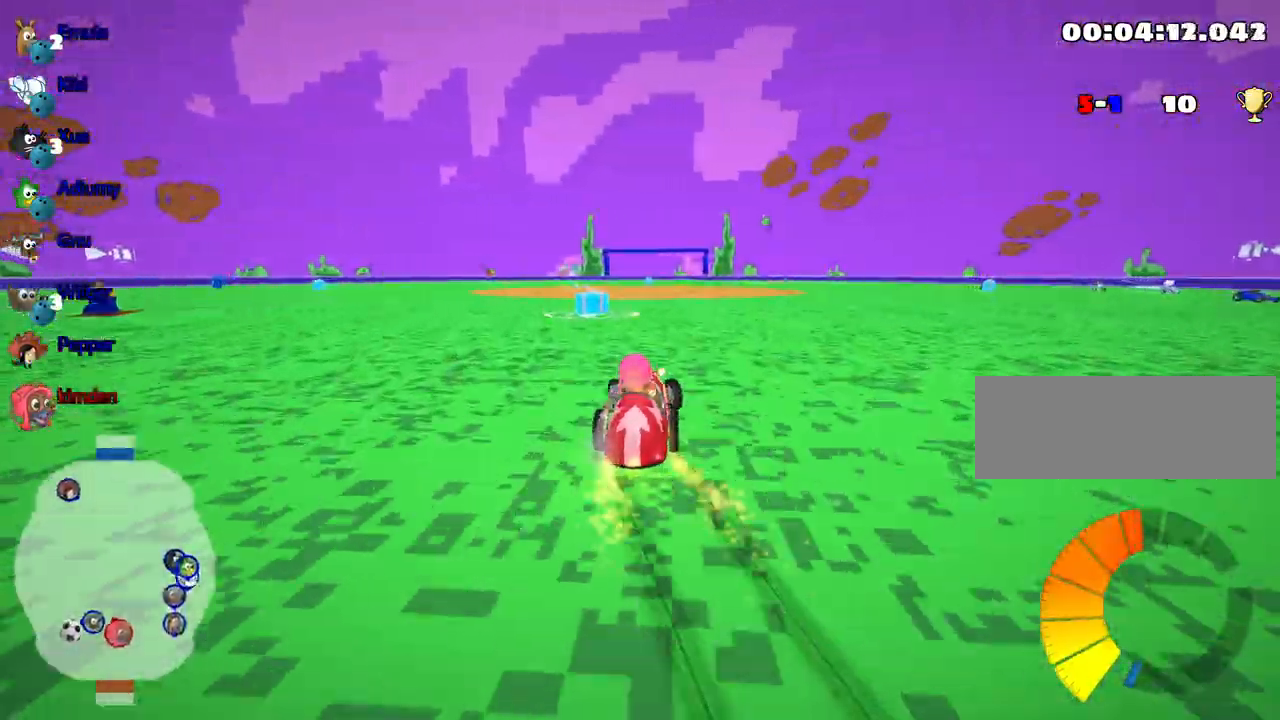
{"keys": ["right", "up"], "events": [[100, "right", "down"], [167, "left", "up"]]}
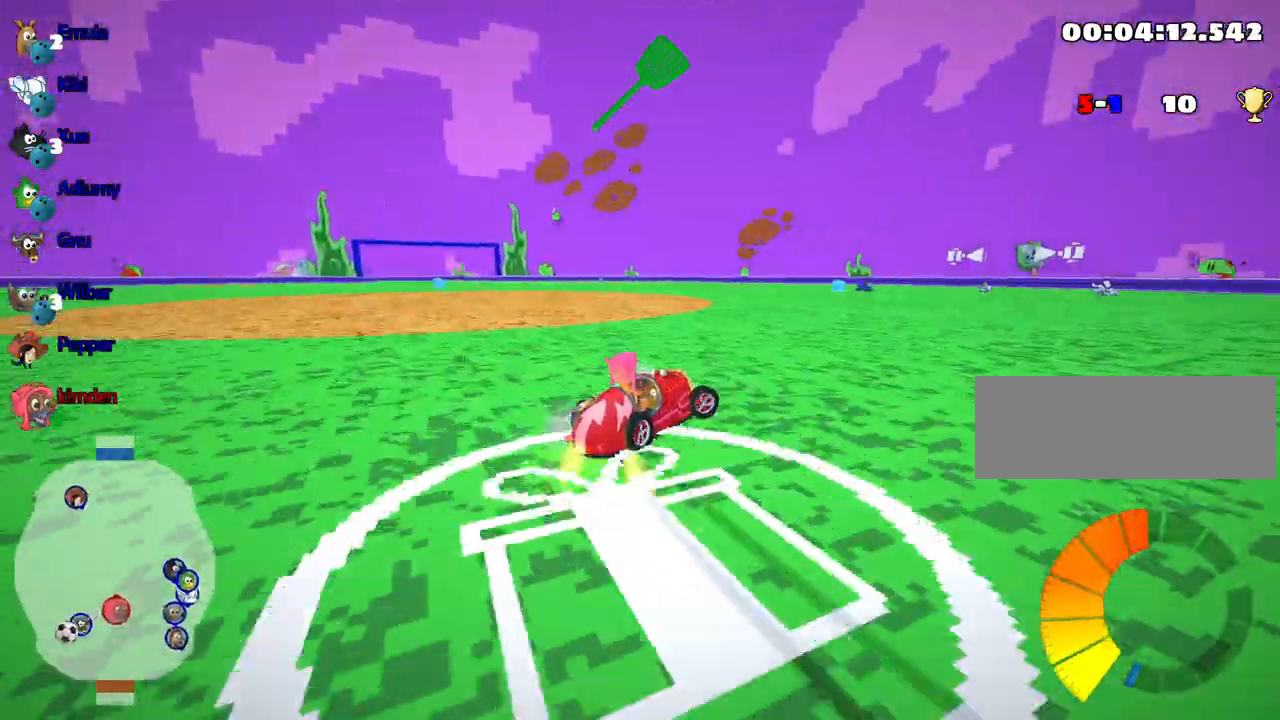
{"keys": ["right", "up"], "events": []}
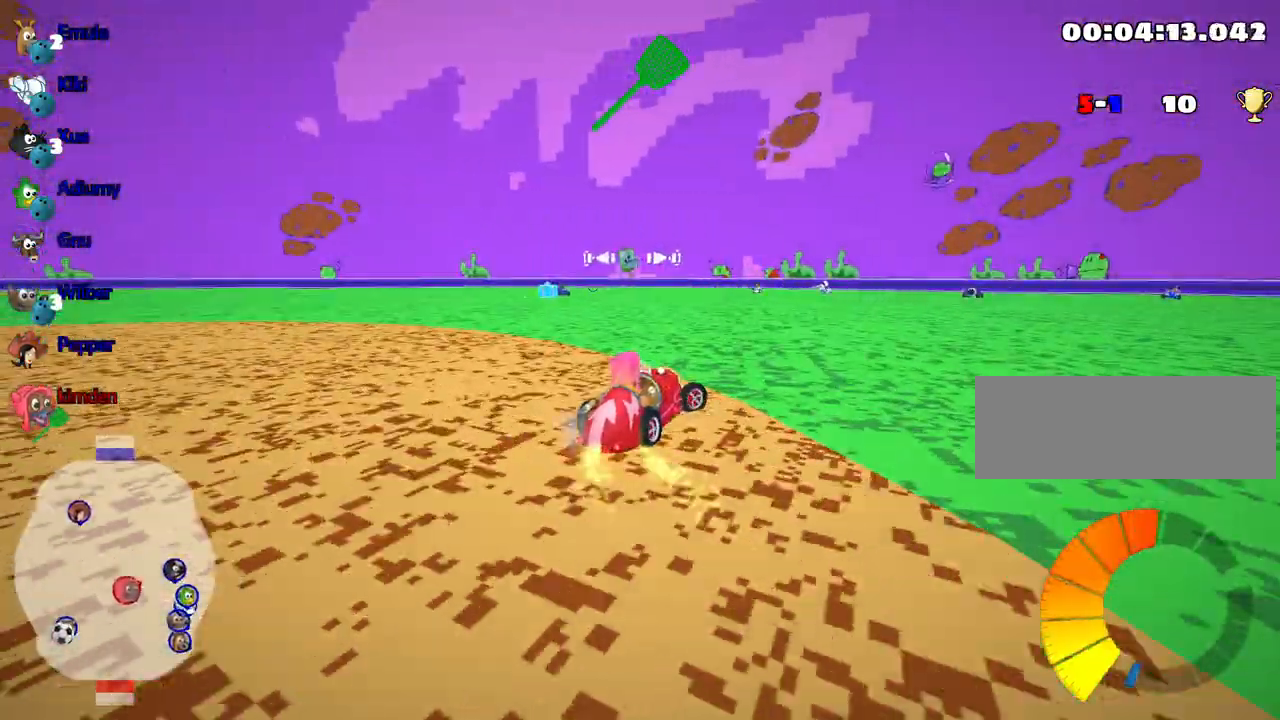
{"keys": ["right", "up"], "events": [[233, "fire", "down"], [417, "fire", "up"]]}
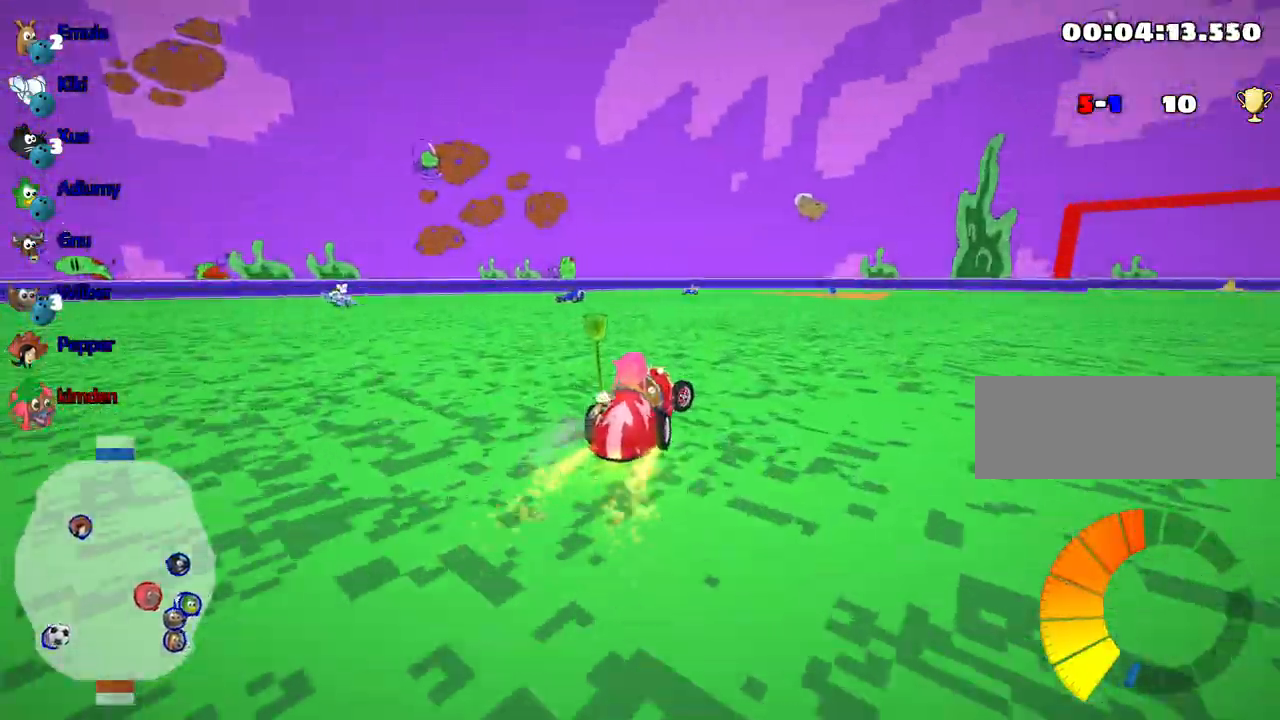
{"keys": ["up"], "events": [[133, "left", "down"], [200, "right", "up"], [500, "left", "up"]]}
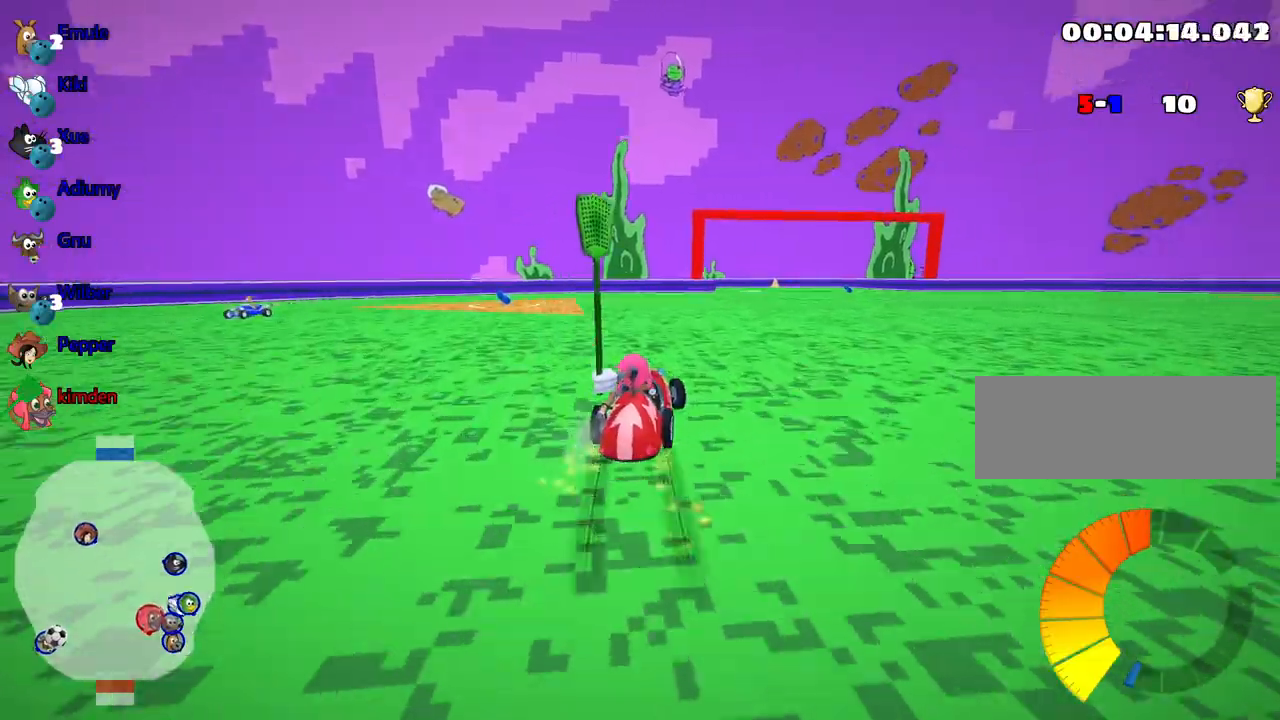
{"keys": ["right", "up"], "events": [[67, "right", "down"], [233, "left", "down"], [283, "right", "up"], [383, "left", "up"], [417, "right", "down"]]}
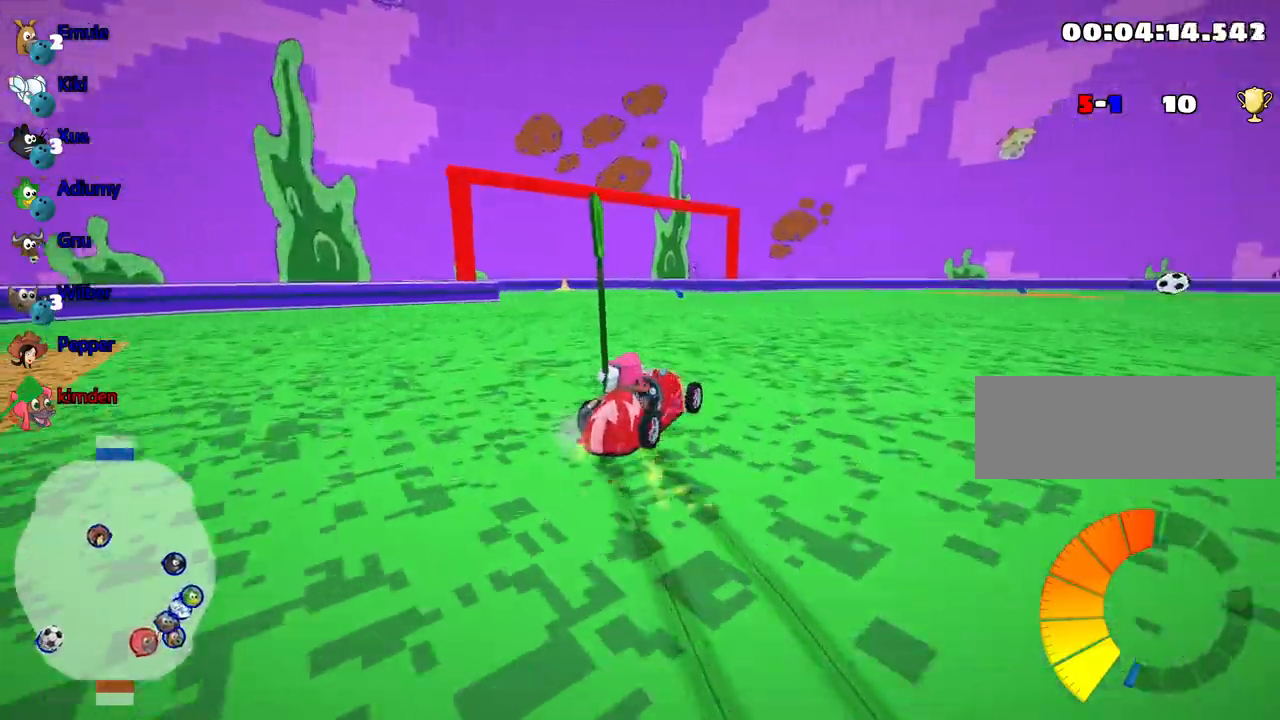
{"keys": ["left", "up"], "events": [[450, "right", "up"], [467, "left", "down"]]}
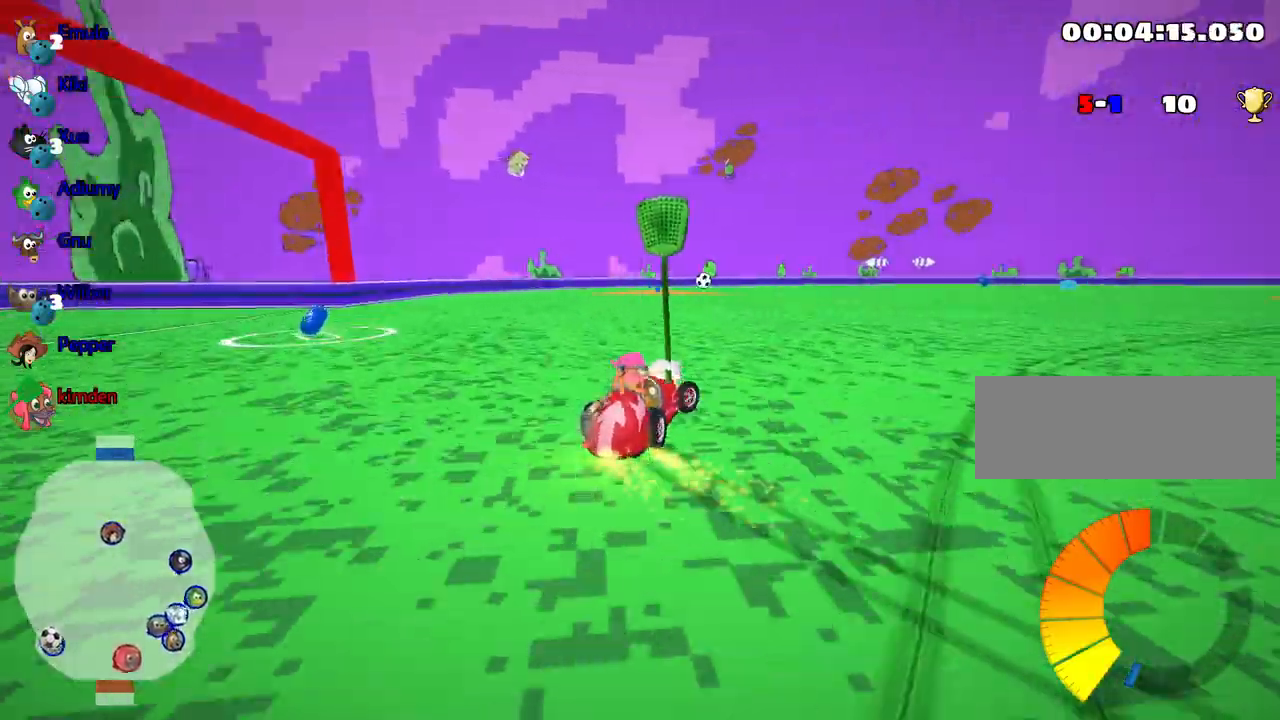
{"keys": ["left", "up"], "events": [[133, "left", "up"], [383, "left", "down"]]}
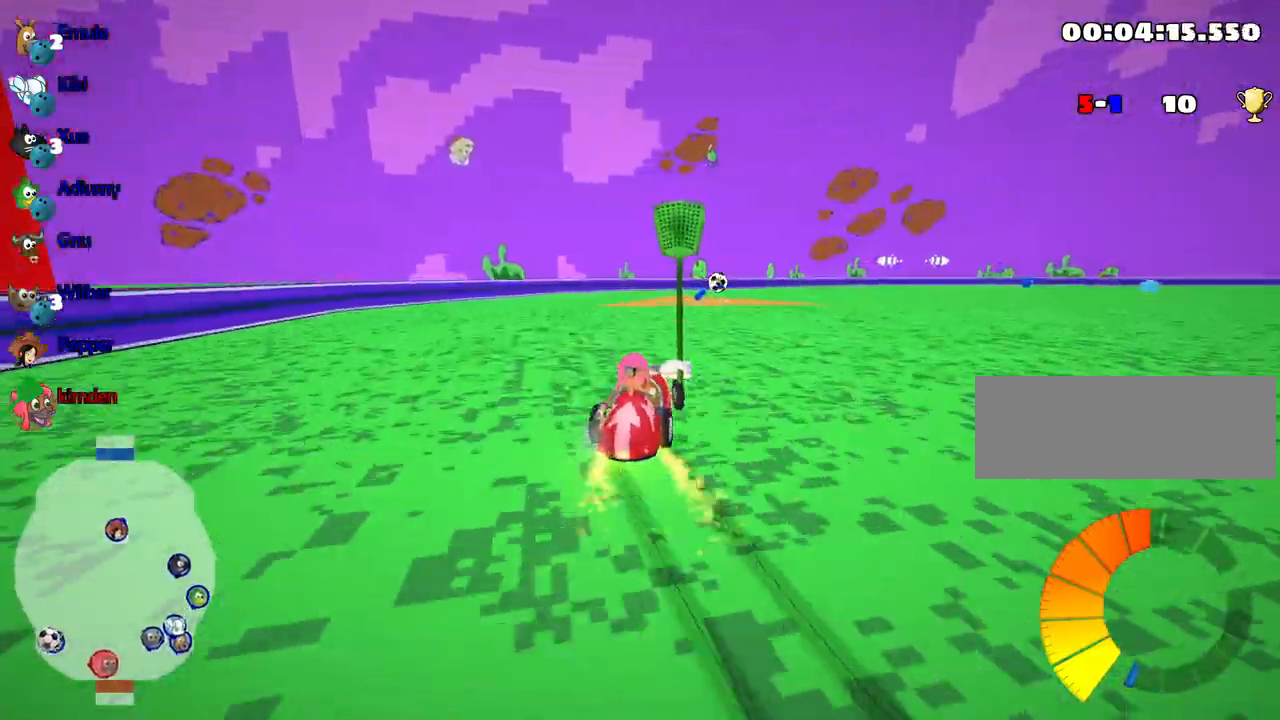
{"keys": ["up"], "events": [[383, "left", "up"]]}
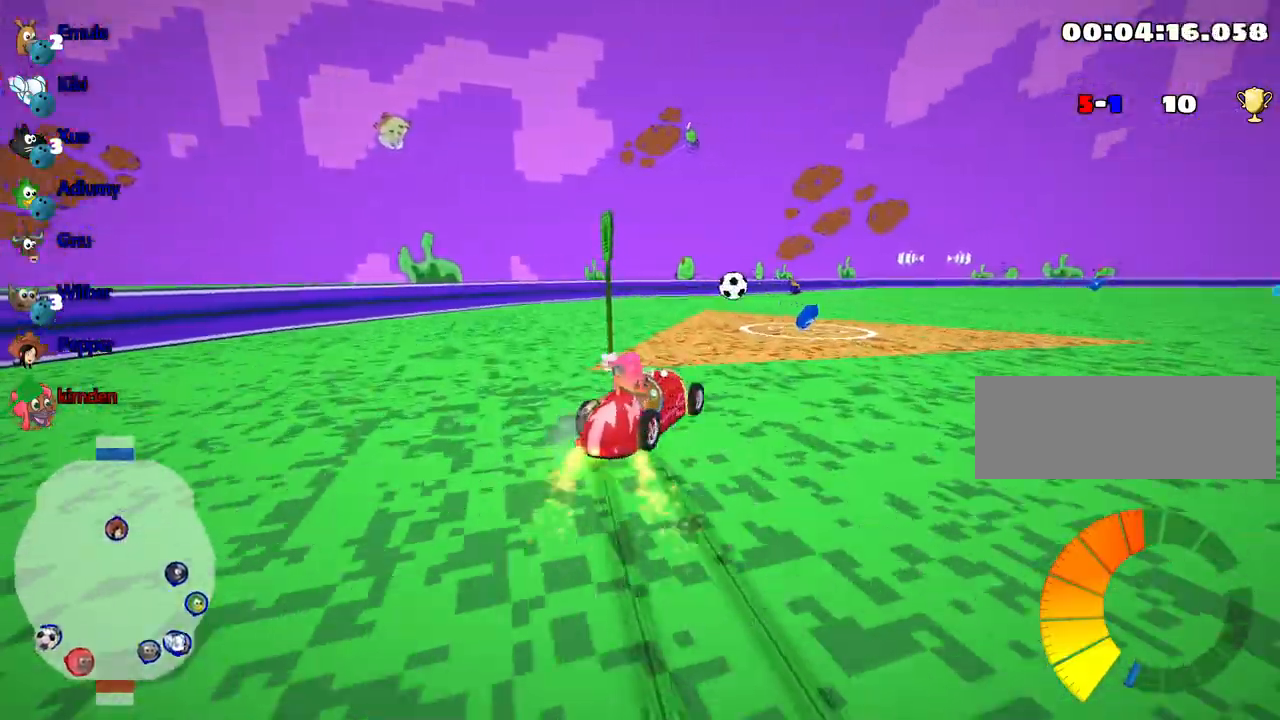
{"keys": ["left", "up"], "events": [[167, "left", "down"]]}
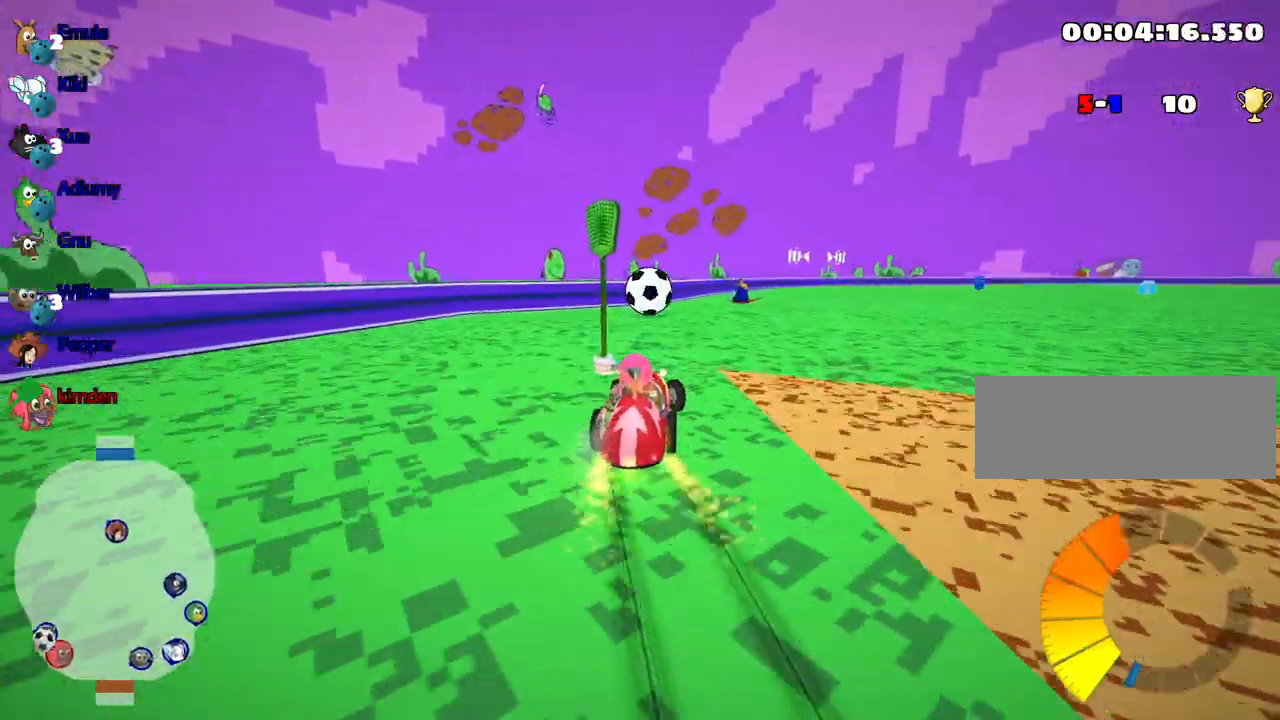
{"keys": ["right", "up"], "events": [[83, "left", "up"], [117, "left", "down"], [350, "left", "up"], [383, "right", "down"]]}
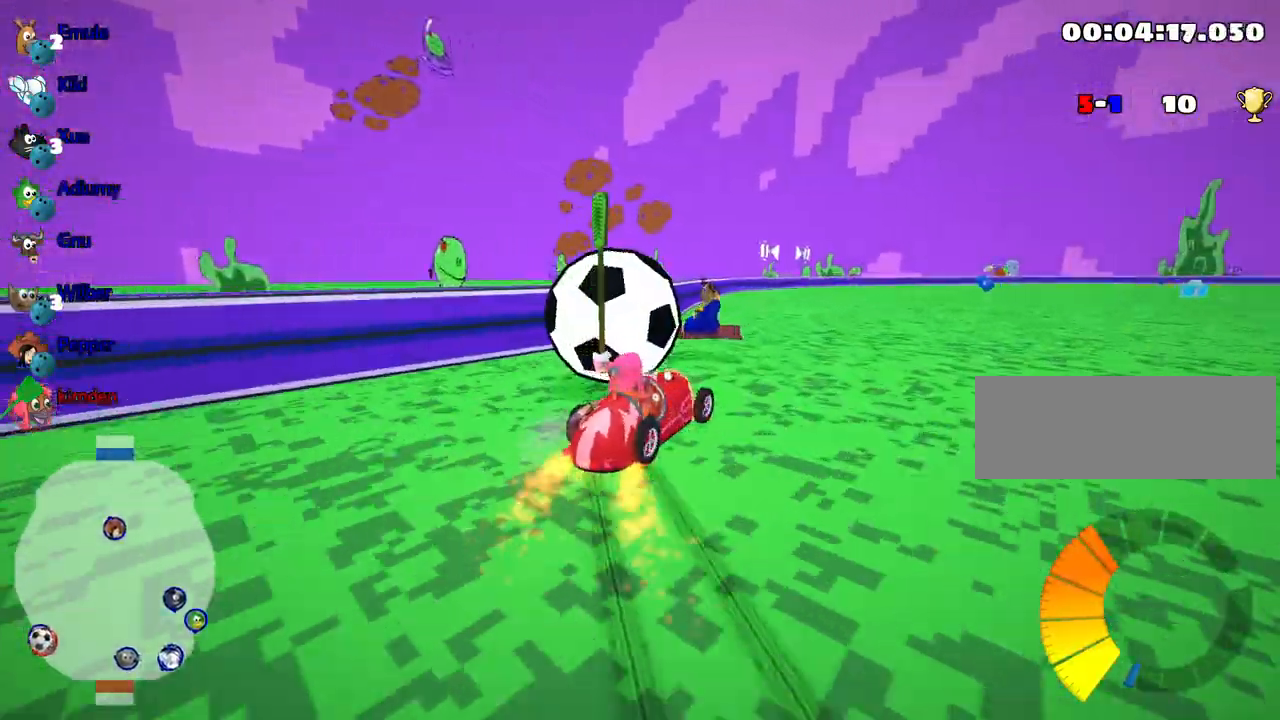
{"keys": ["right", "up"], "events": []}
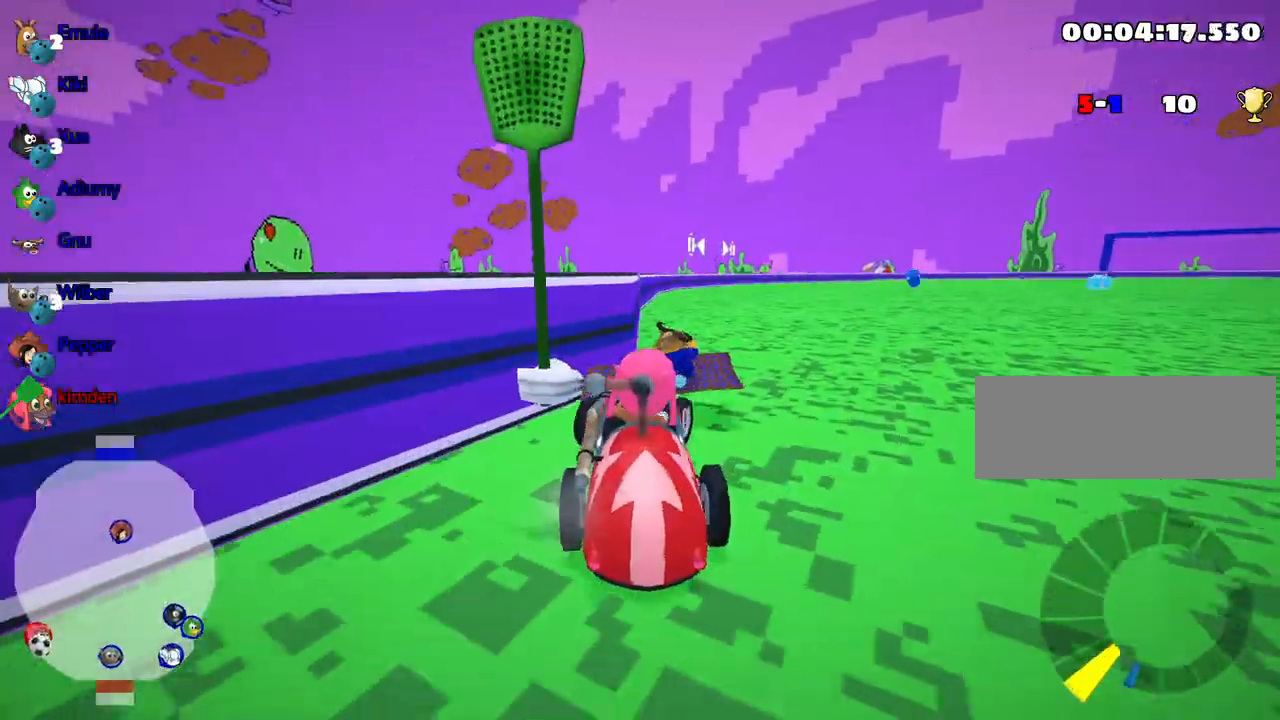
{"keys": ["right", "up"], "events": [[217, "nitro", "down"], [467, "nitro", "up"]]}
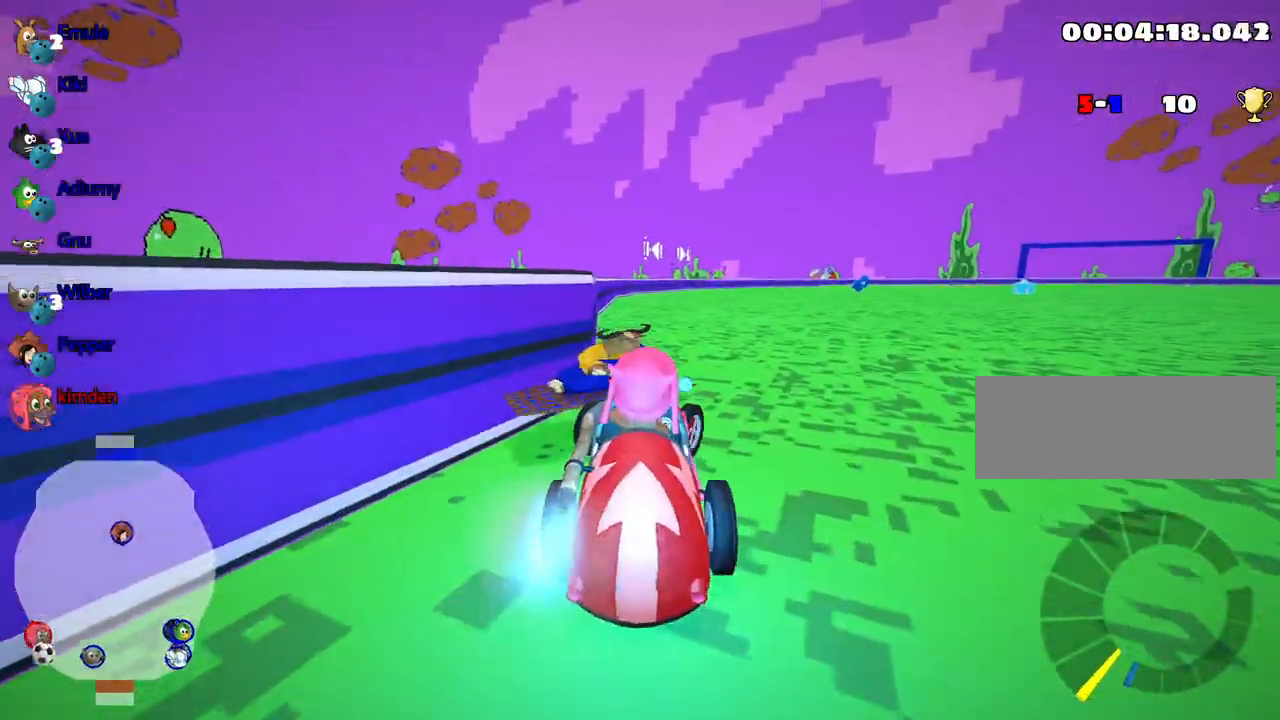
{"keys": ["right", "up"], "events": []}